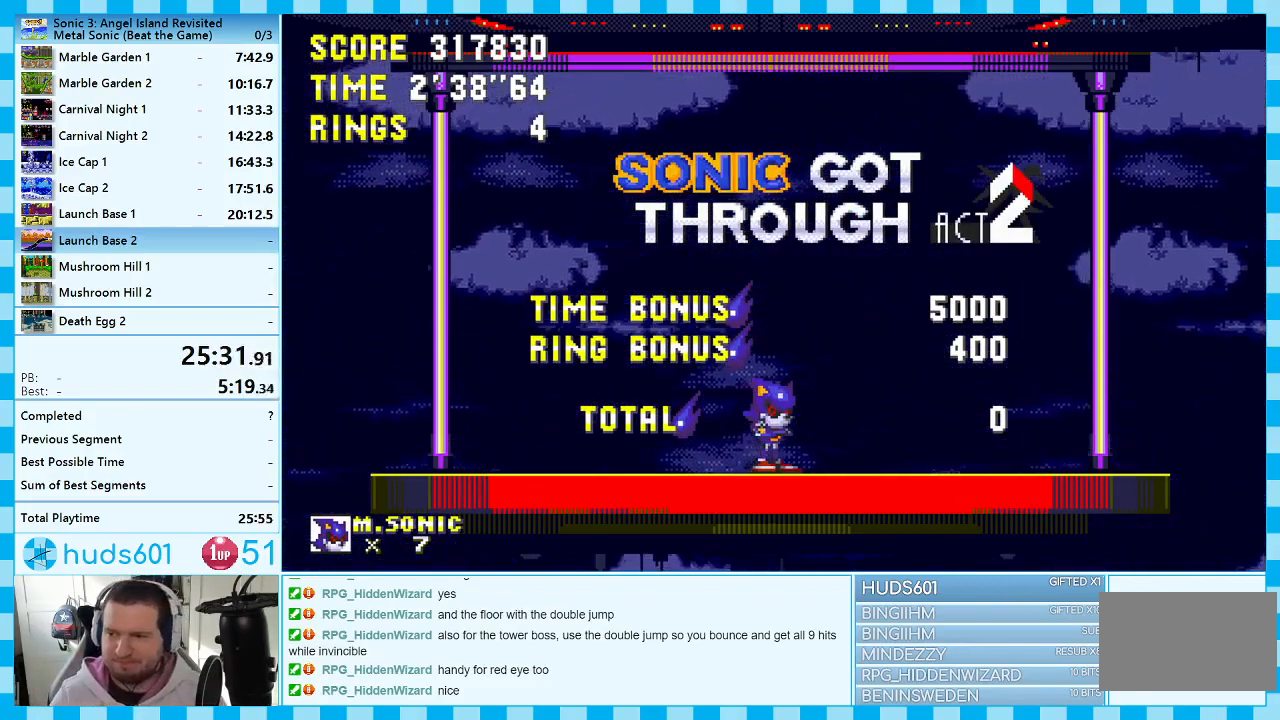
Gameplay with a controller (Xbox layout); each line is a JSON object with the inputs held at the frame after it. "events" lists button and stick changes between this image and that frame as [ms after this image, input, new state], when the widget could be followed in between. Not read: L1 L2 L3 R1 R2 R3.
{"buttons": ["A"], "events": [[200, "A", "down"]]}
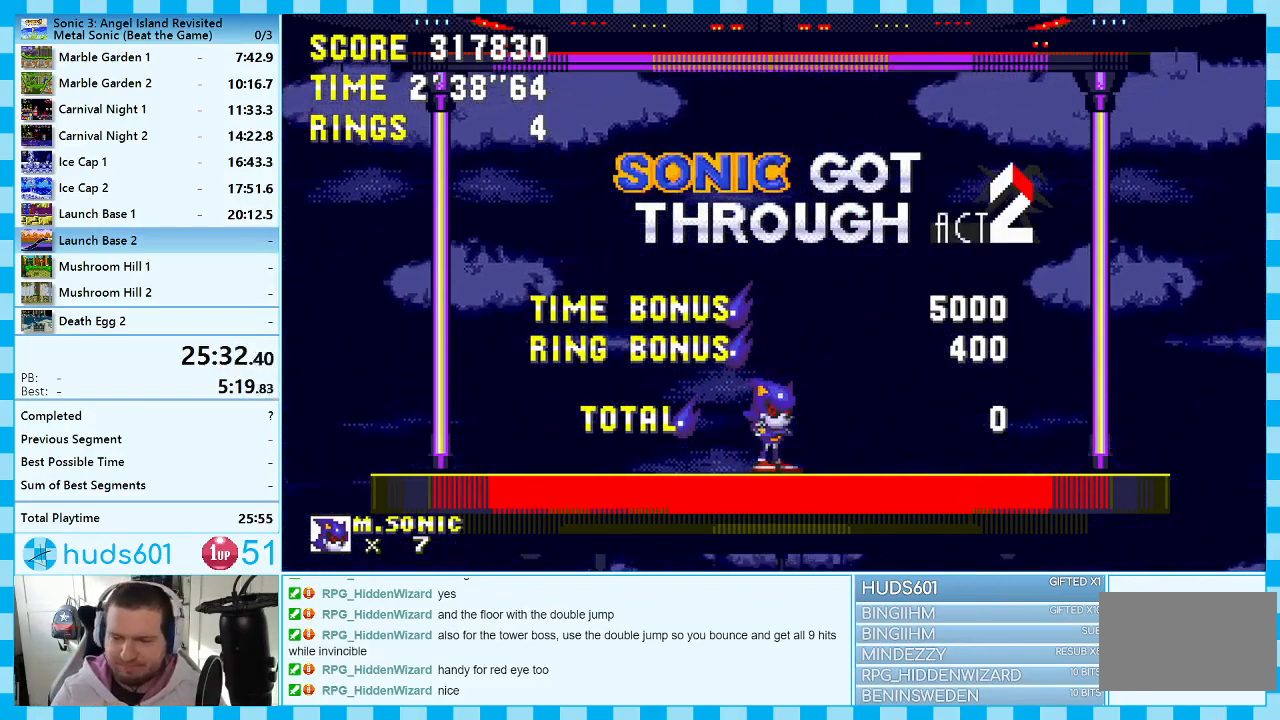
{"buttons": ["A"], "events": []}
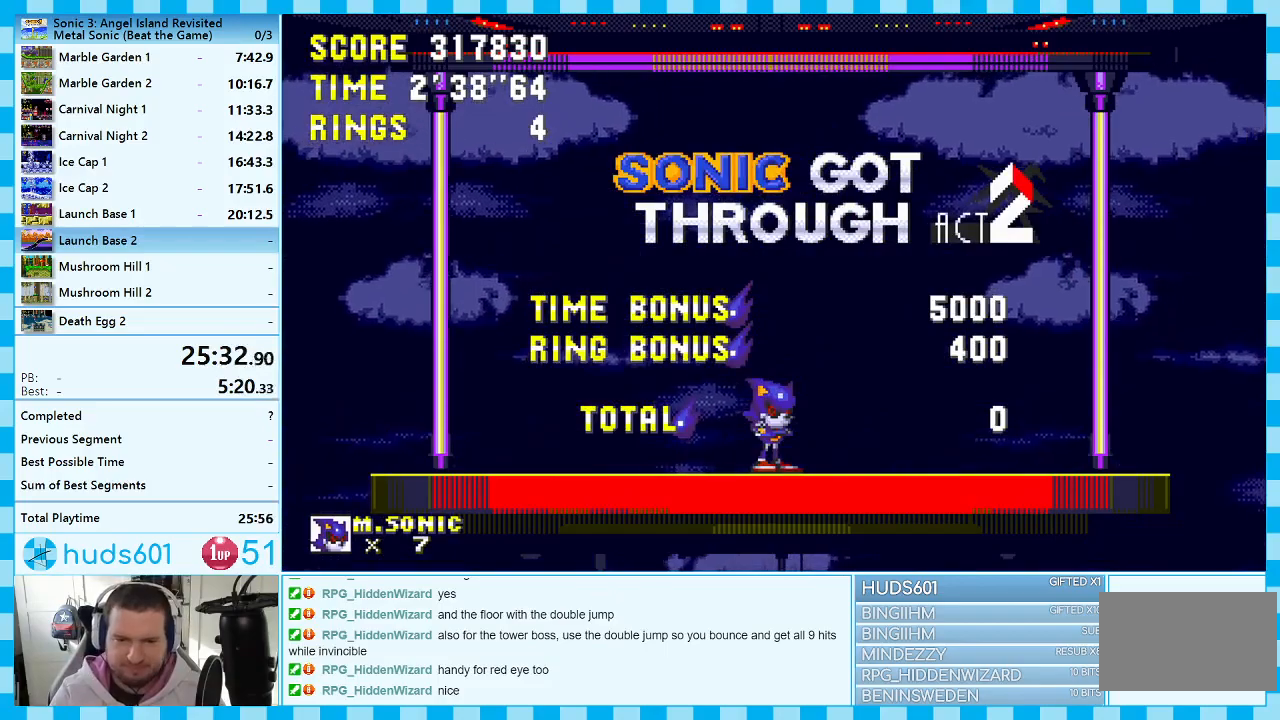
{"buttons": ["A"], "events": []}
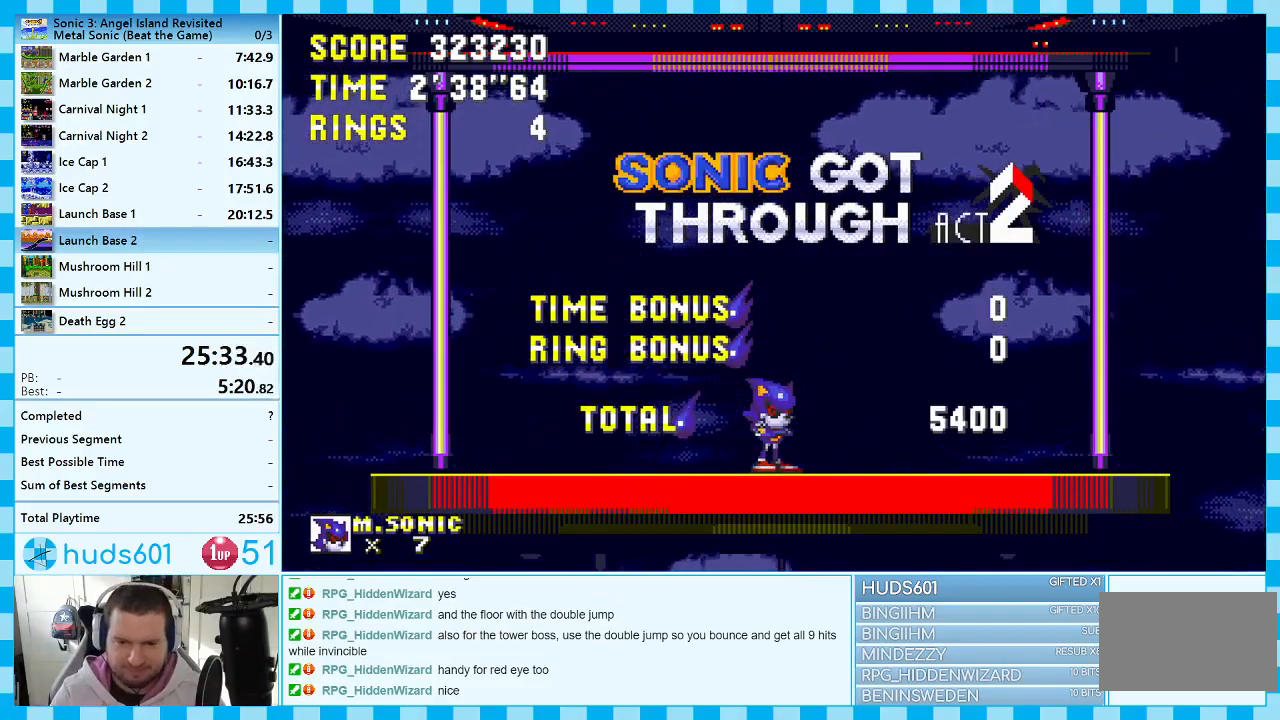
{"buttons": [], "events": [[300, "A", "up"], [367, "START", "down"], [483, "START", "up"]]}
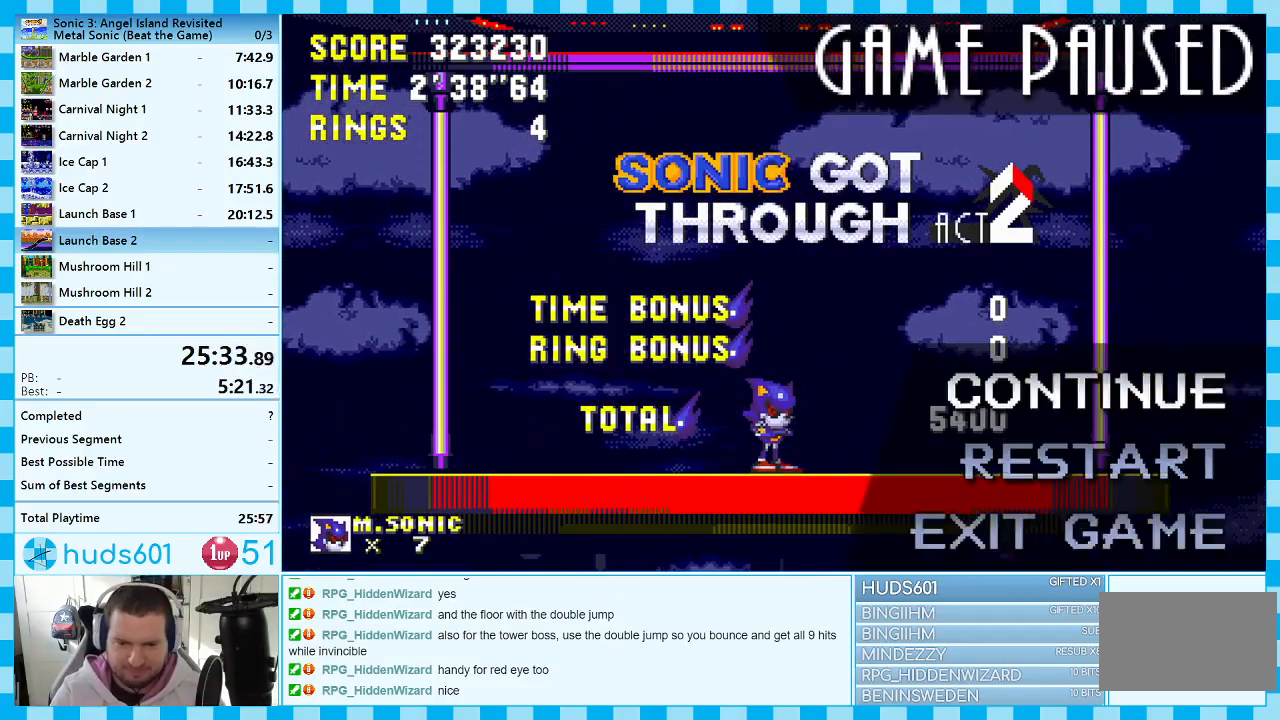
{"buttons": ["START"], "events": [[33, "DPAD_UP", "down"], [83, "DPAD_UP", "up"], [83, "START", "down"], [133, "START", "up"], [150, "DPAD_UP", "down"], [183, "START", "down"], [217, "DPAD_UP", "up"], [267, "START", "up"], [350, "START", "down"], [400, "START", "up"], [450, "START", "down"]]}
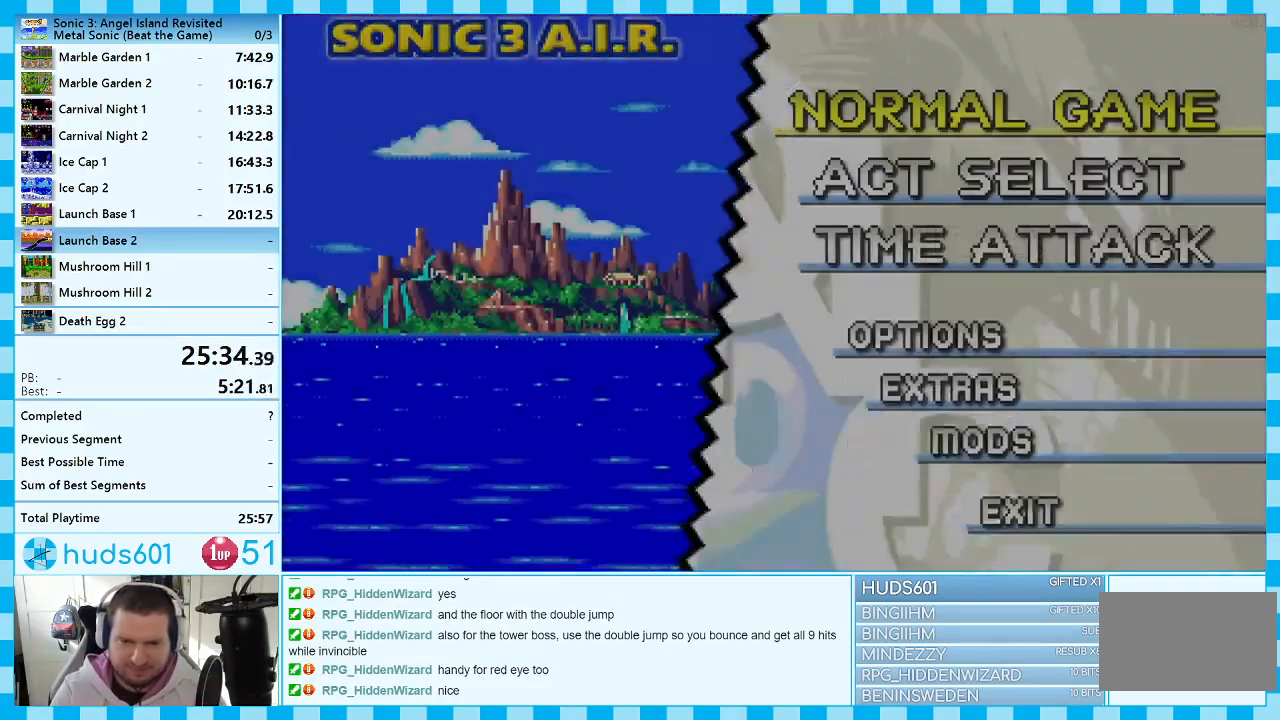
{"buttons": [], "events": [[17, "START", "up"], [100, "START", "down"], [167, "START", "up"], [267, "START", "down"], [333, "START", "up"], [400, "START", "down"], [483, "START", "up"]]}
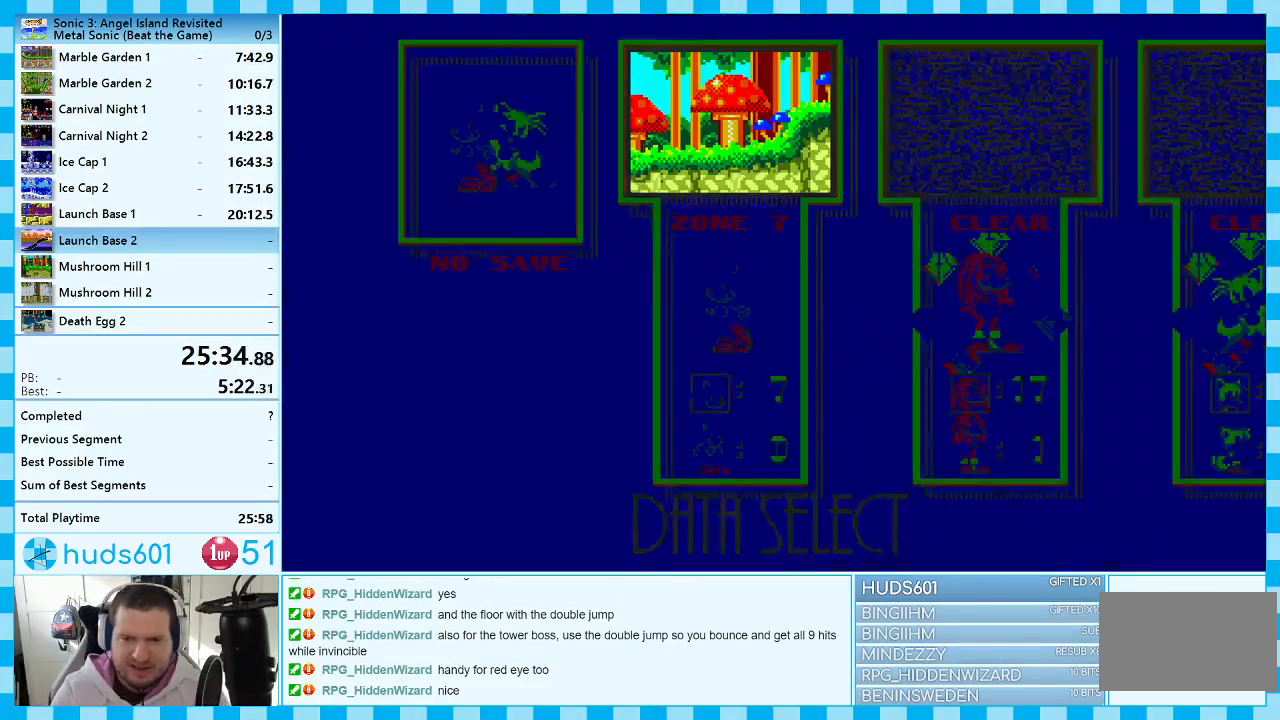
{"buttons": ["START"], "events": [[50, "START", "down"], [133, "START", "up"], [200, "START", "down"], [283, "START", "up"], [367, "START", "down"], [417, "START", "up"], [500, "START", "down"]]}
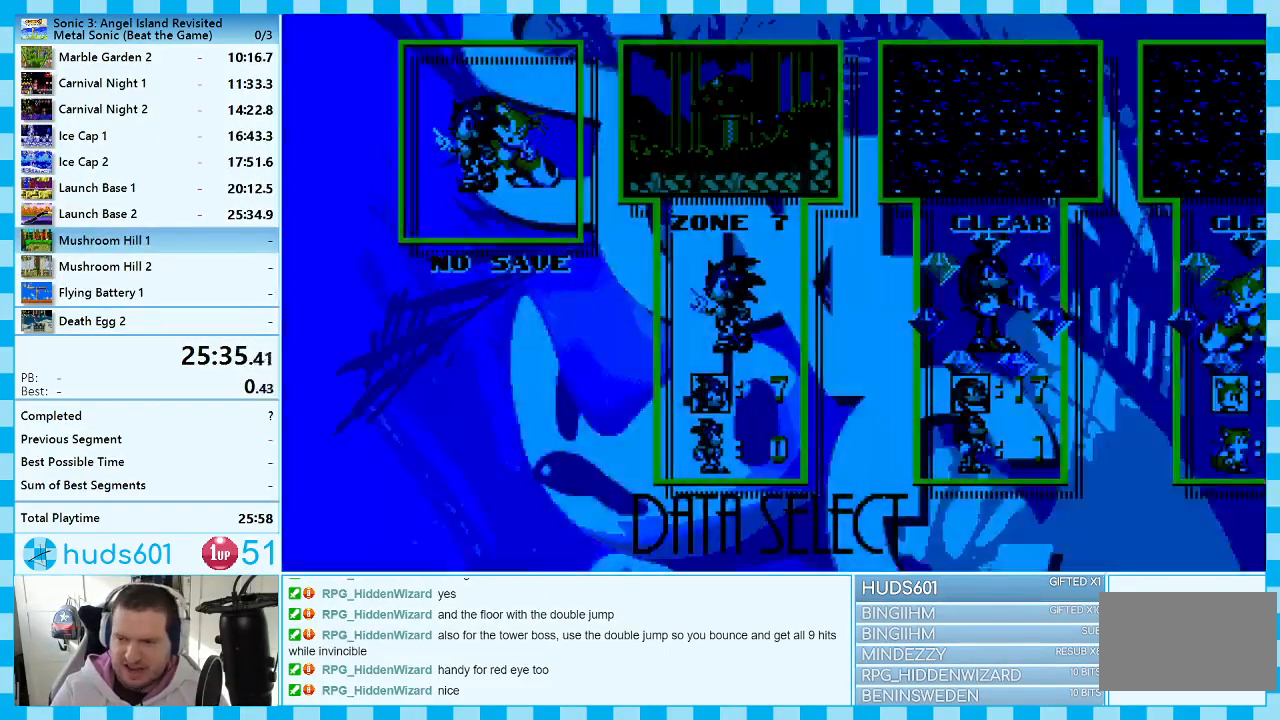
{"buttons": ["DPAD_RIGHT"], "events": [[83, "START", "up"], [150, "DPAD_RIGHT", "down"]]}
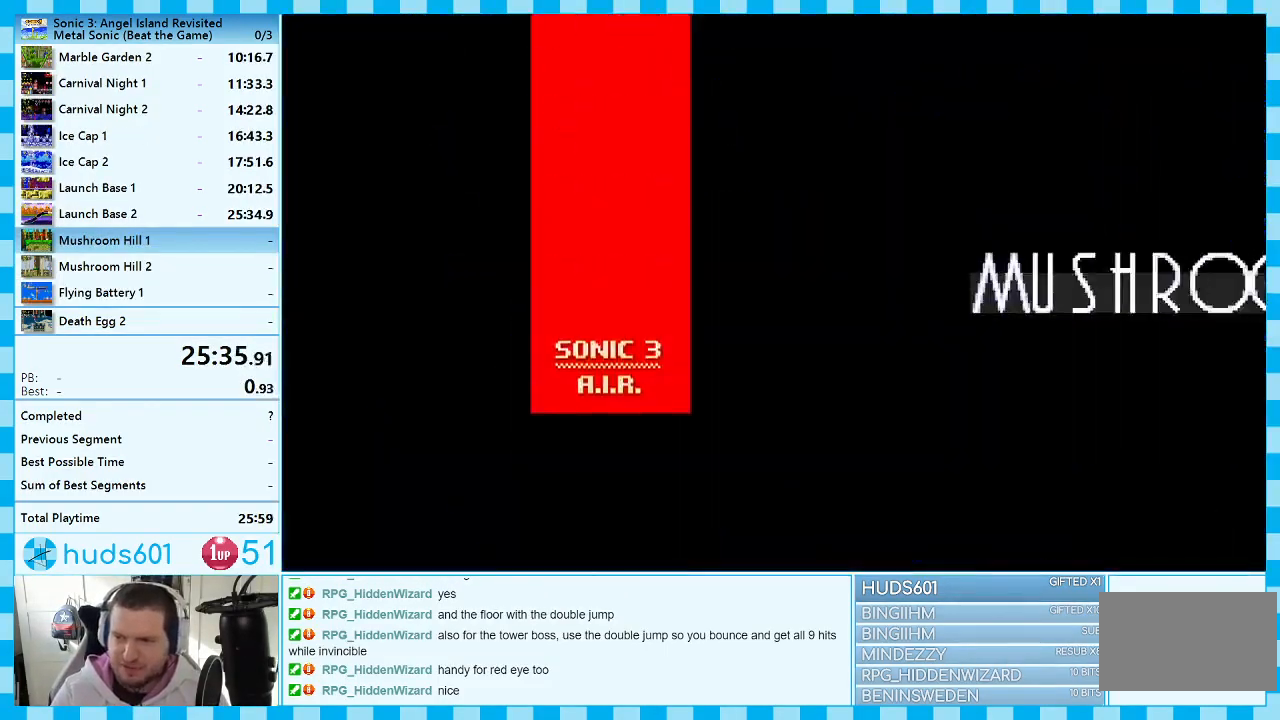
{"buttons": ["DPAD_RIGHT"], "events": []}
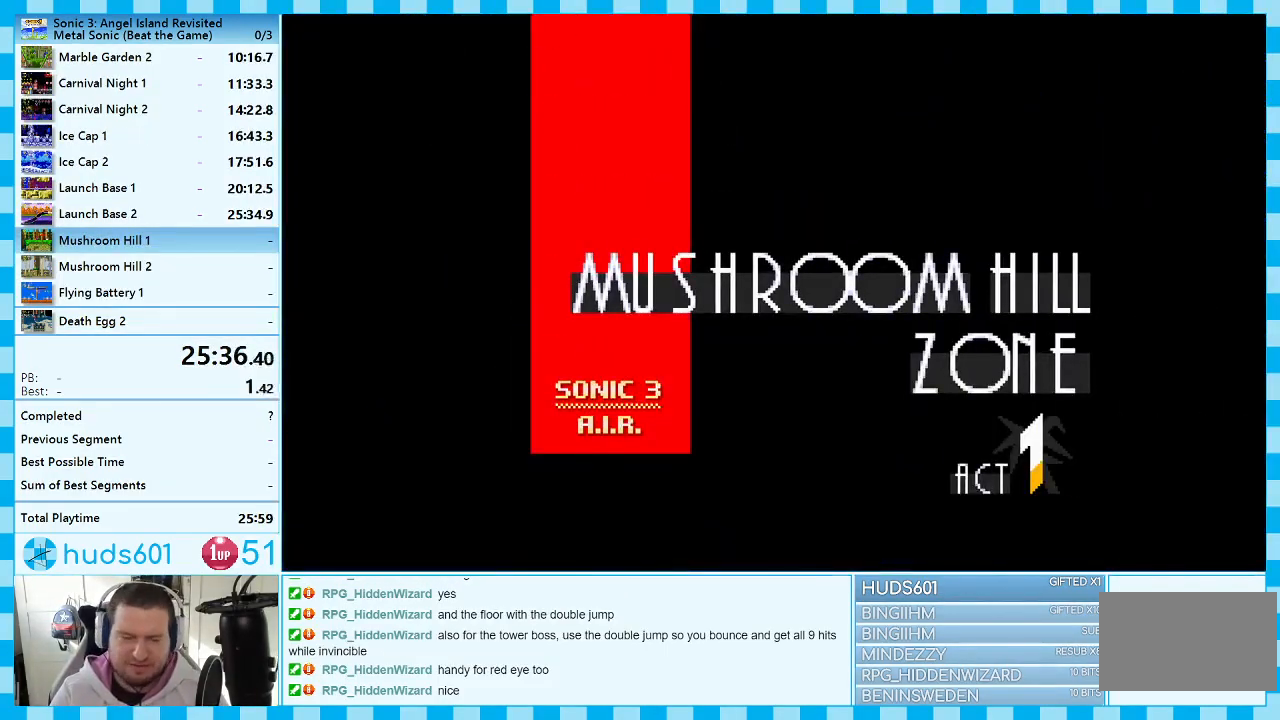
{"buttons": ["DPAD_RIGHT"], "events": []}
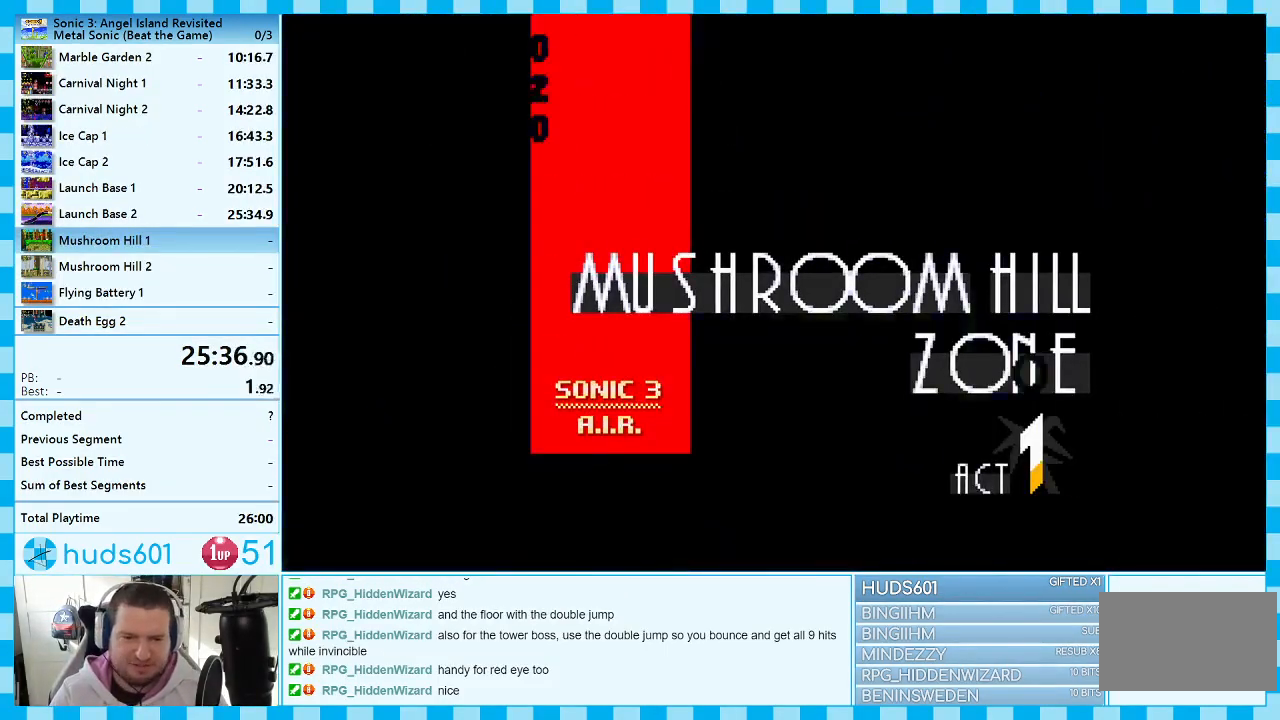
{"buttons": ["DPAD_RIGHT"], "events": []}
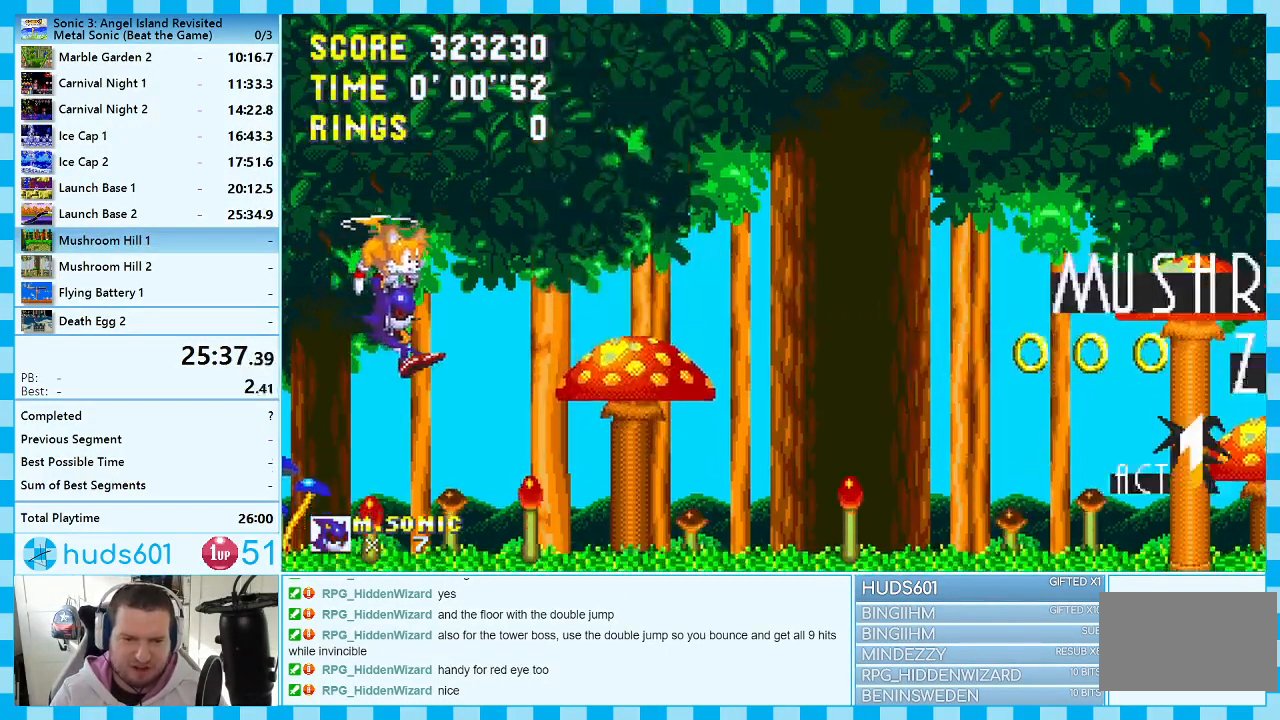
{"buttons": ["DPAD_RIGHT"], "events": []}
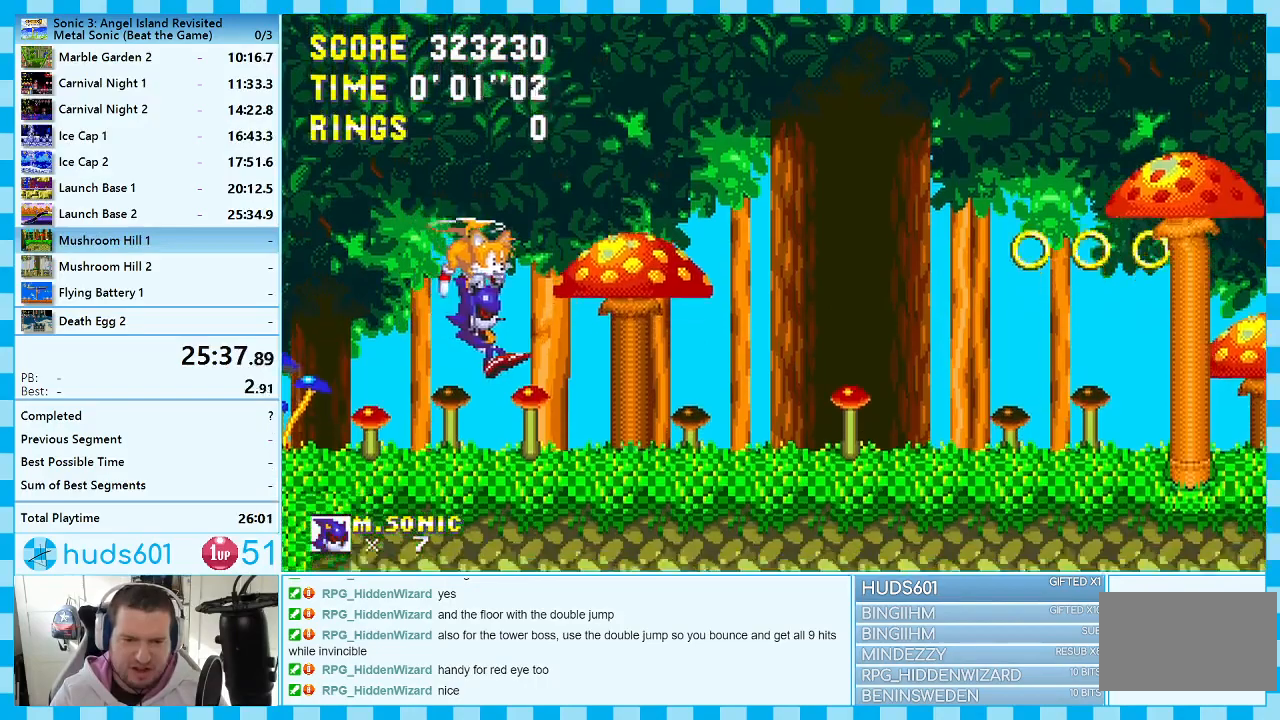
{"buttons": ["DPAD_RIGHT"], "events": [[333, "A", "down"], [367, "A", "up"]]}
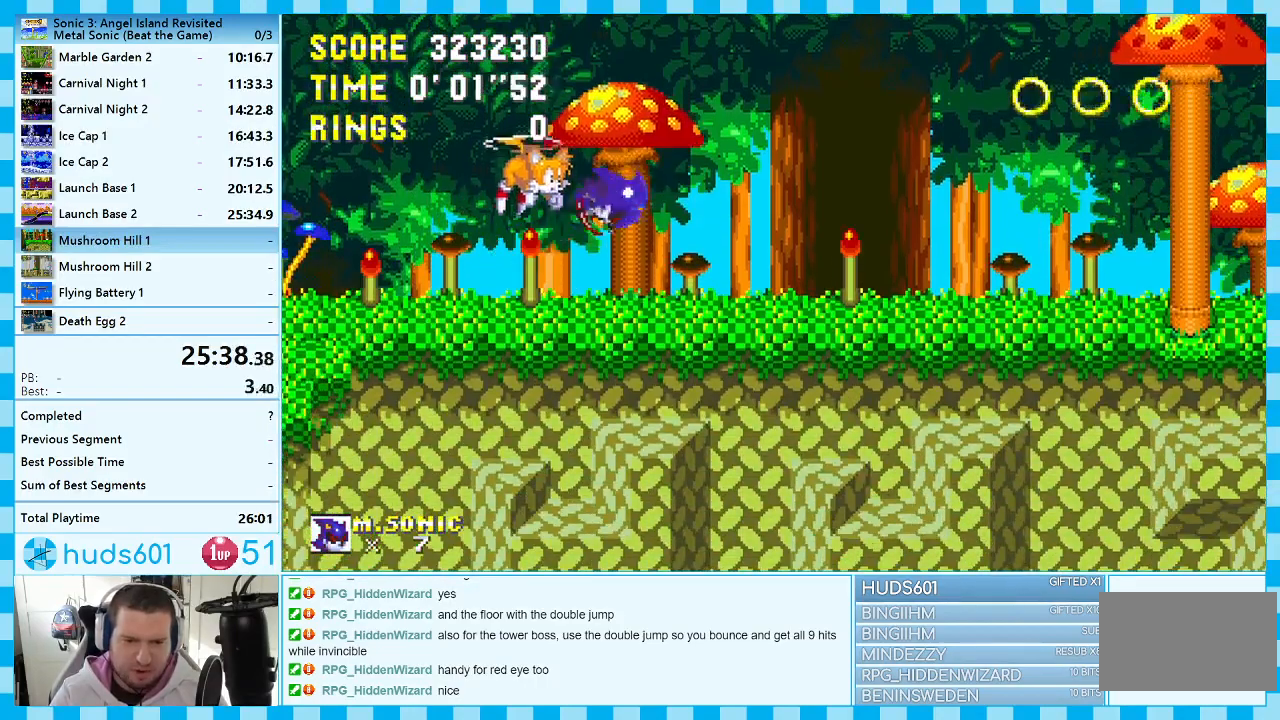
{"buttons": ["DPAD_RIGHT"], "events": []}
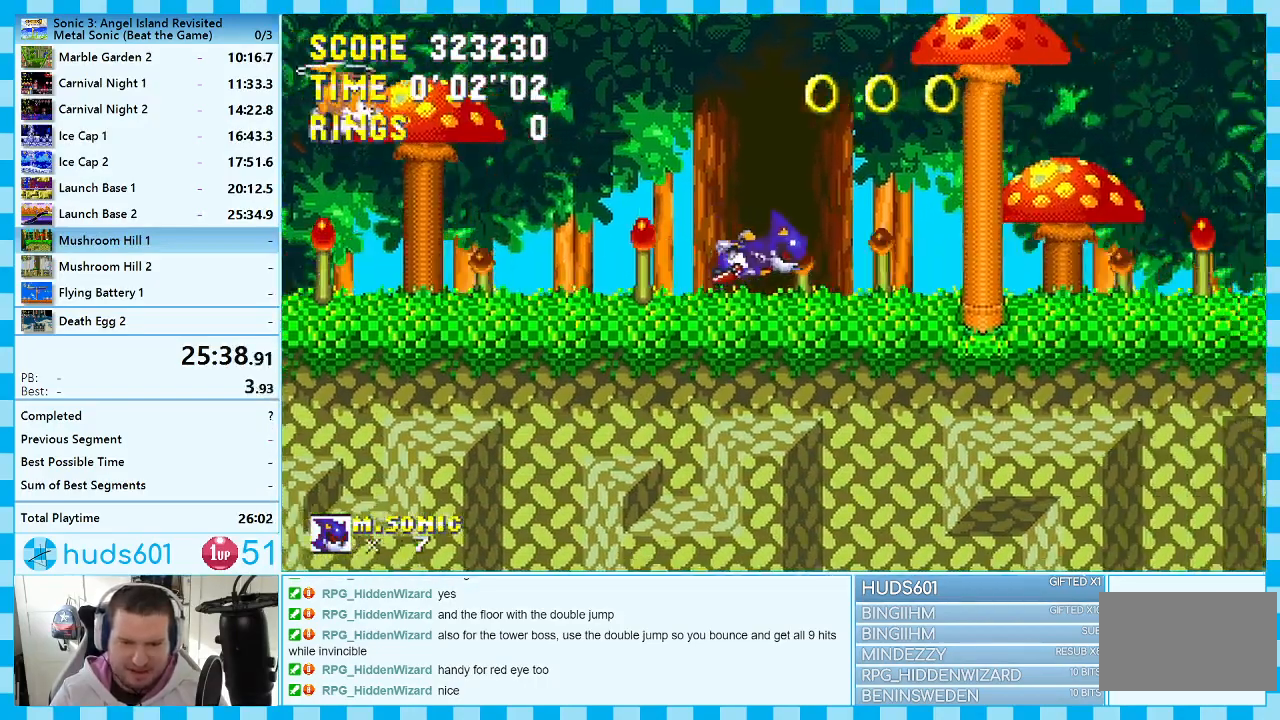
{"buttons": ["DPAD_RIGHT"], "events": []}
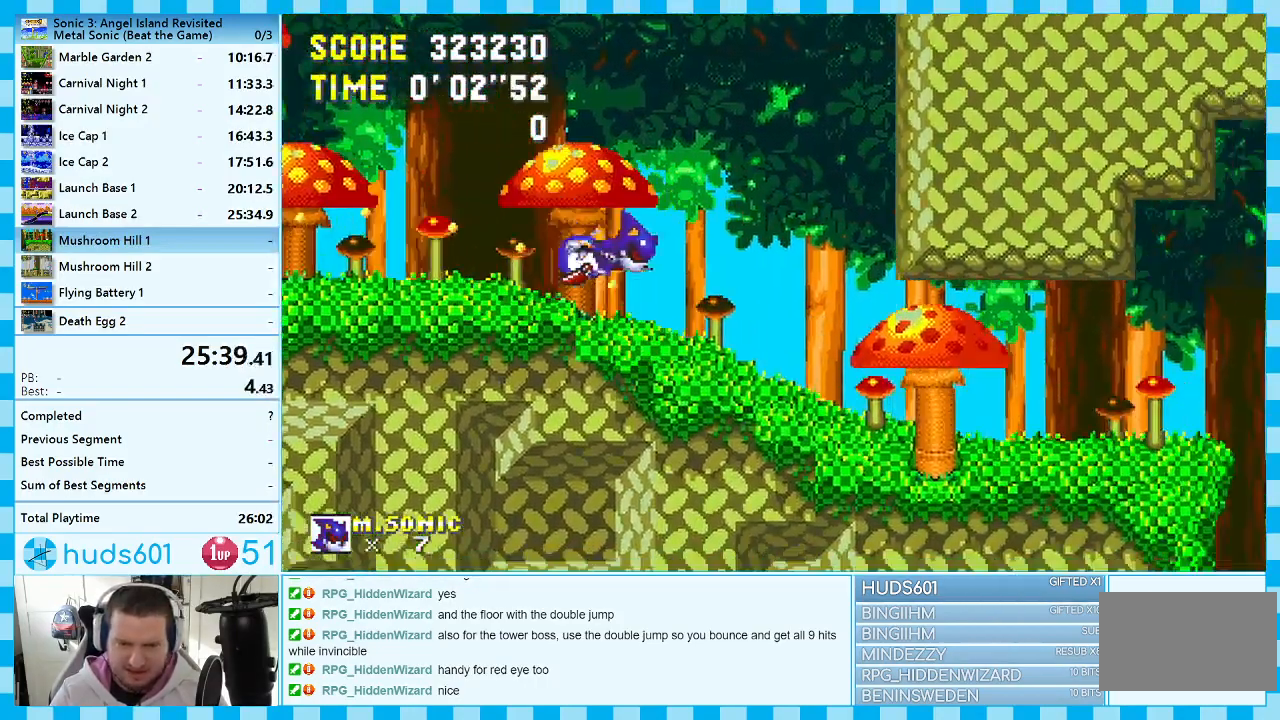
{"buttons": ["DPAD_RIGHT"], "events": []}
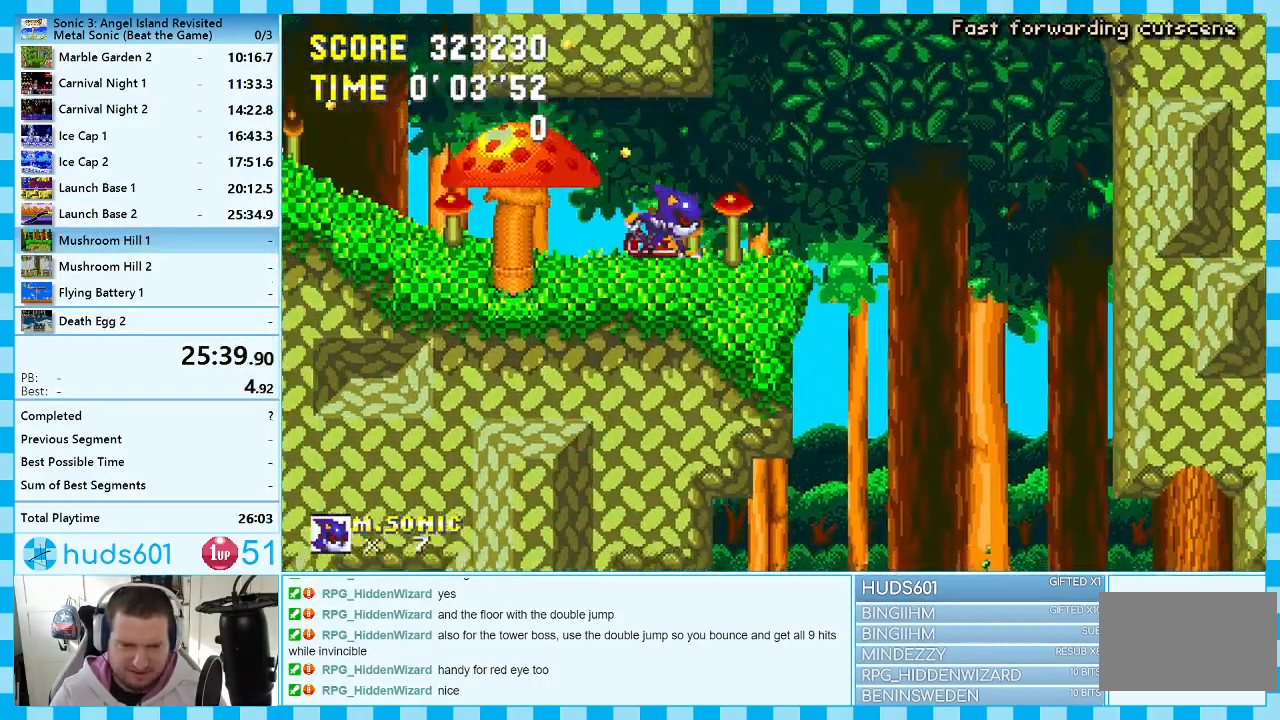
{"buttons": [], "events": [[50, "DPAD_RIGHT", "up"]]}
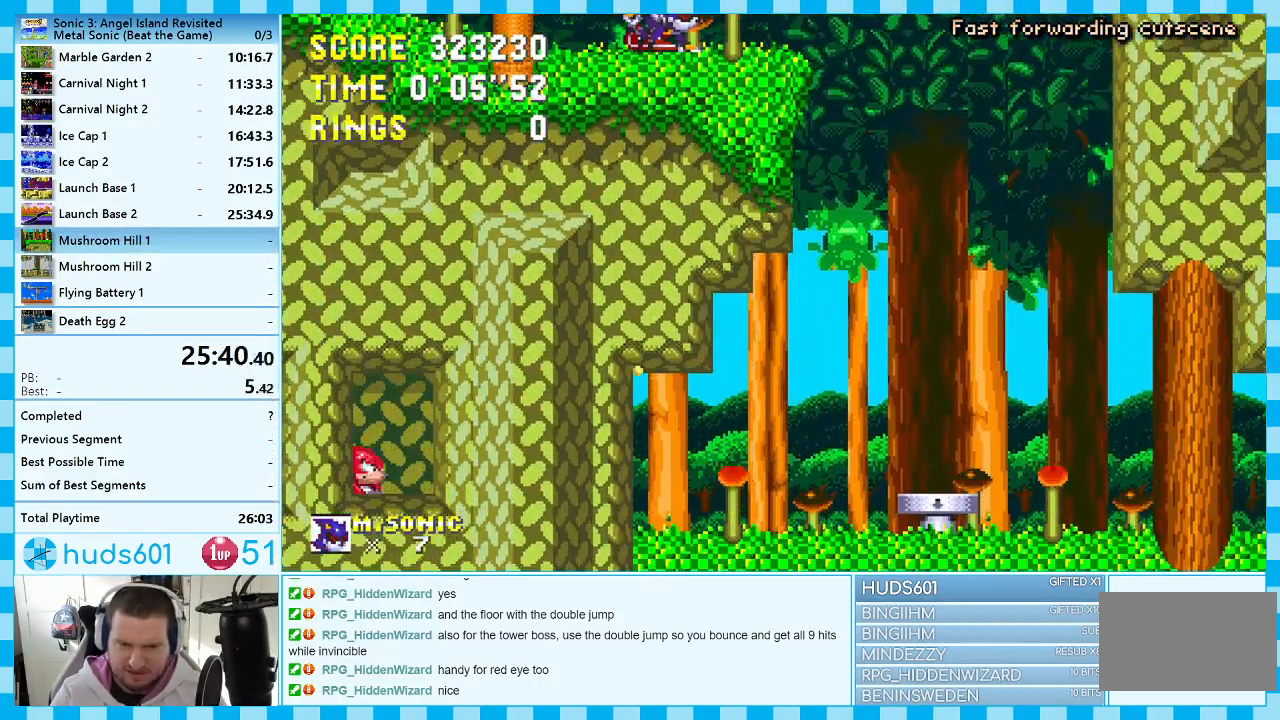
{"buttons": [], "events": []}
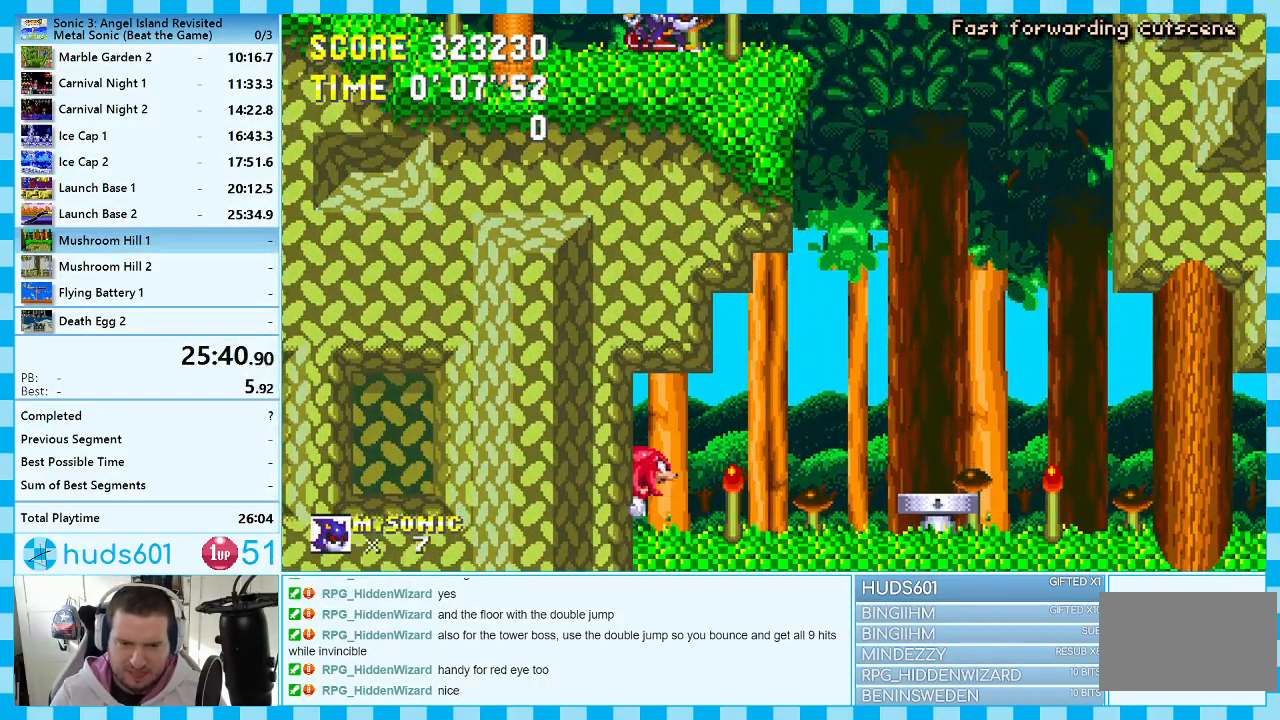
{"buttons": [], "events": []}
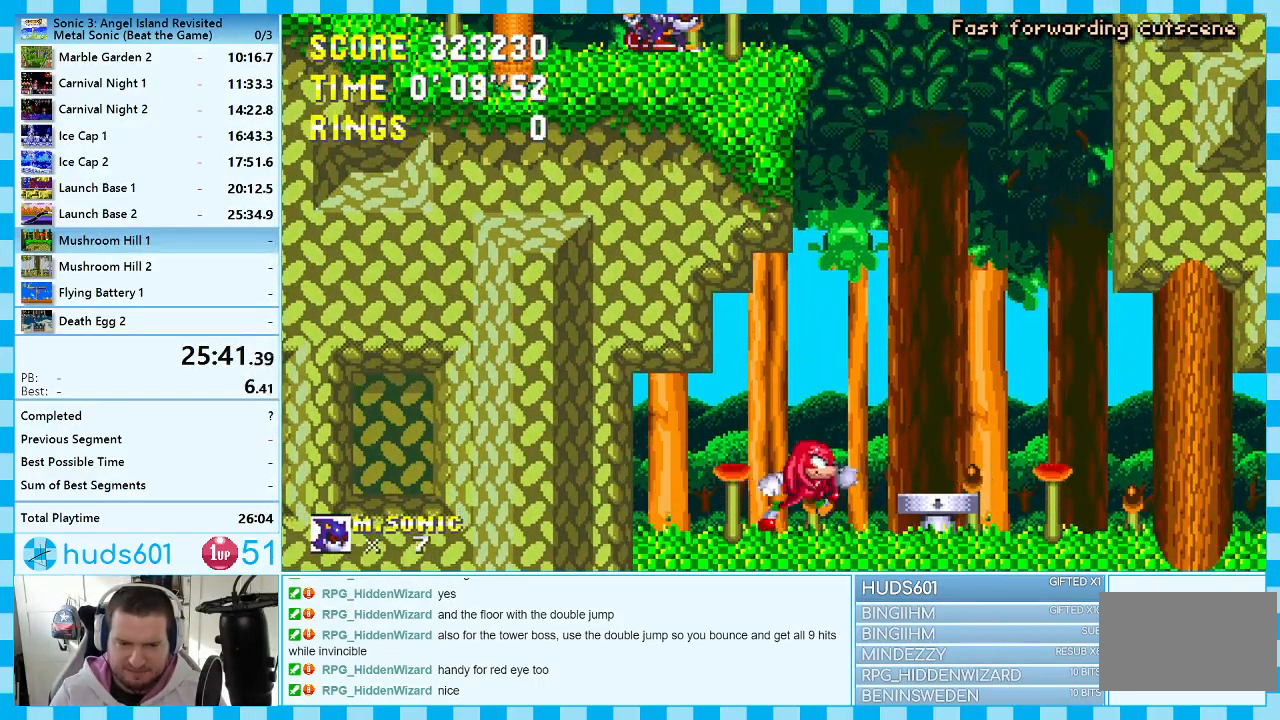
{"buttons": [], "events": []}
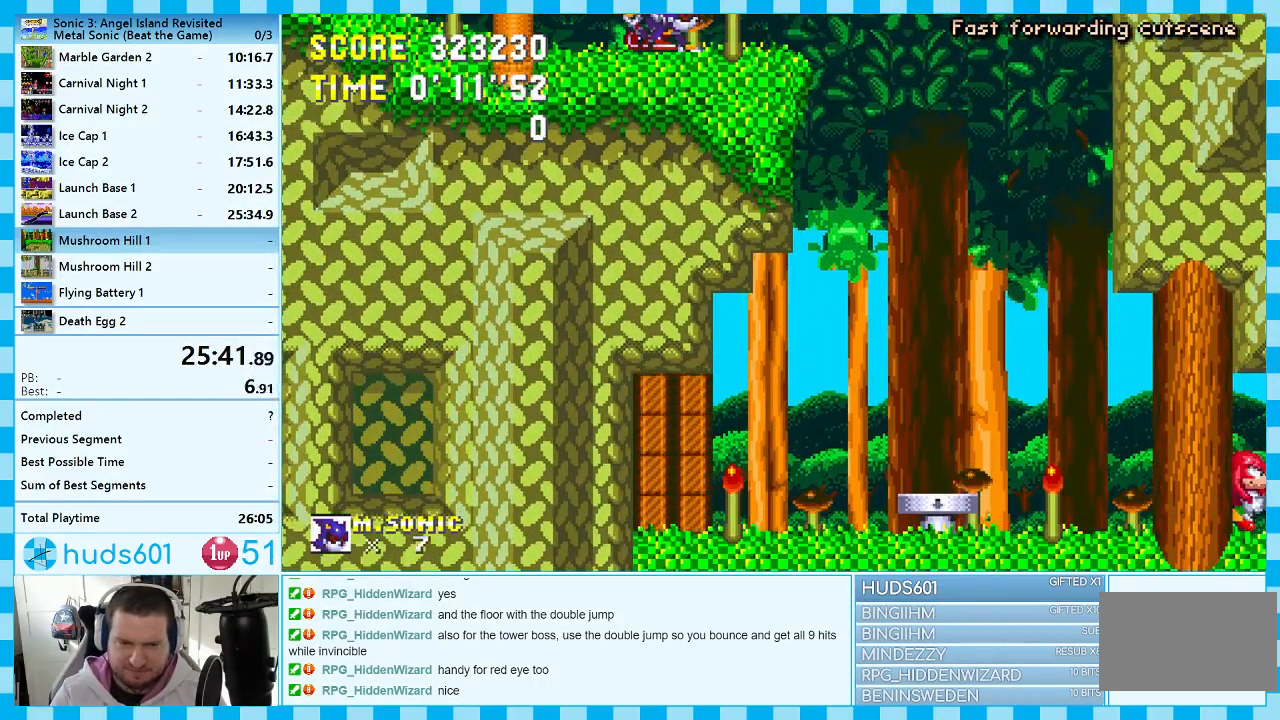
{"buttons": [], "events": [[200, "DPAD_DOWN", "down"], [283, "A", "down"], [317, "DPAD_DOWN", "up"], [333, "A", "up"]]}
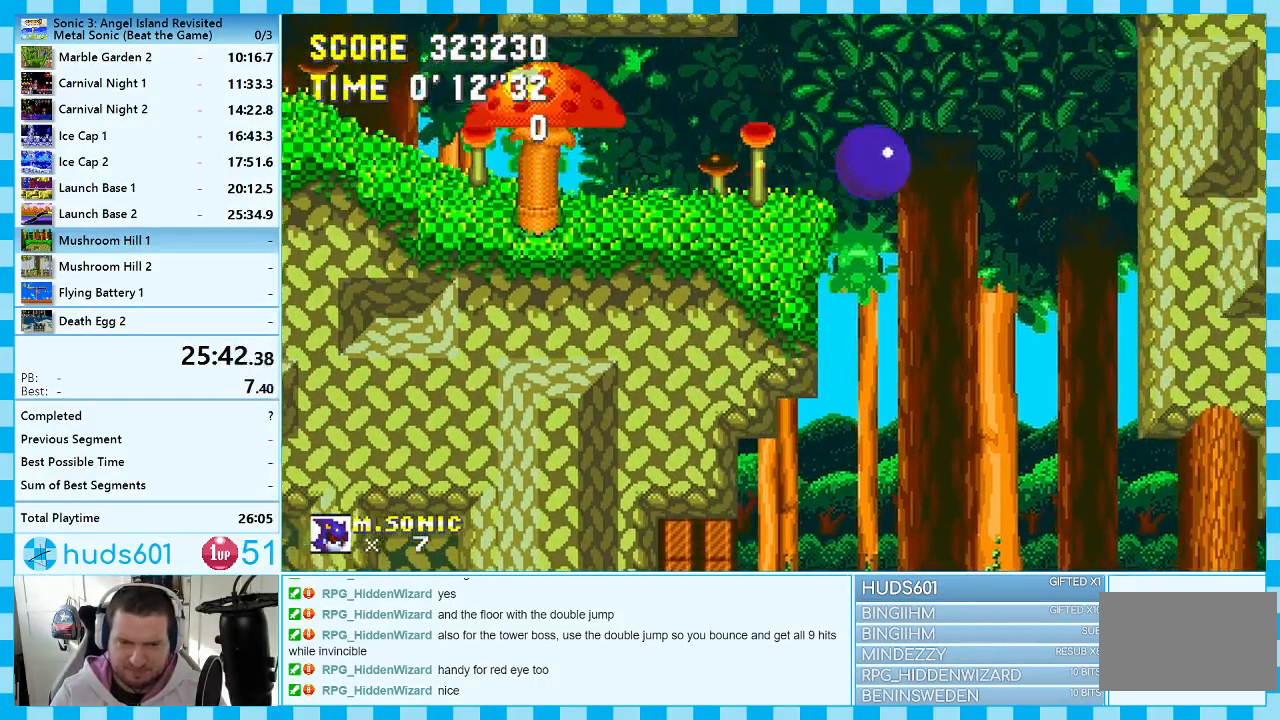
{"buttons": [], "events": []}
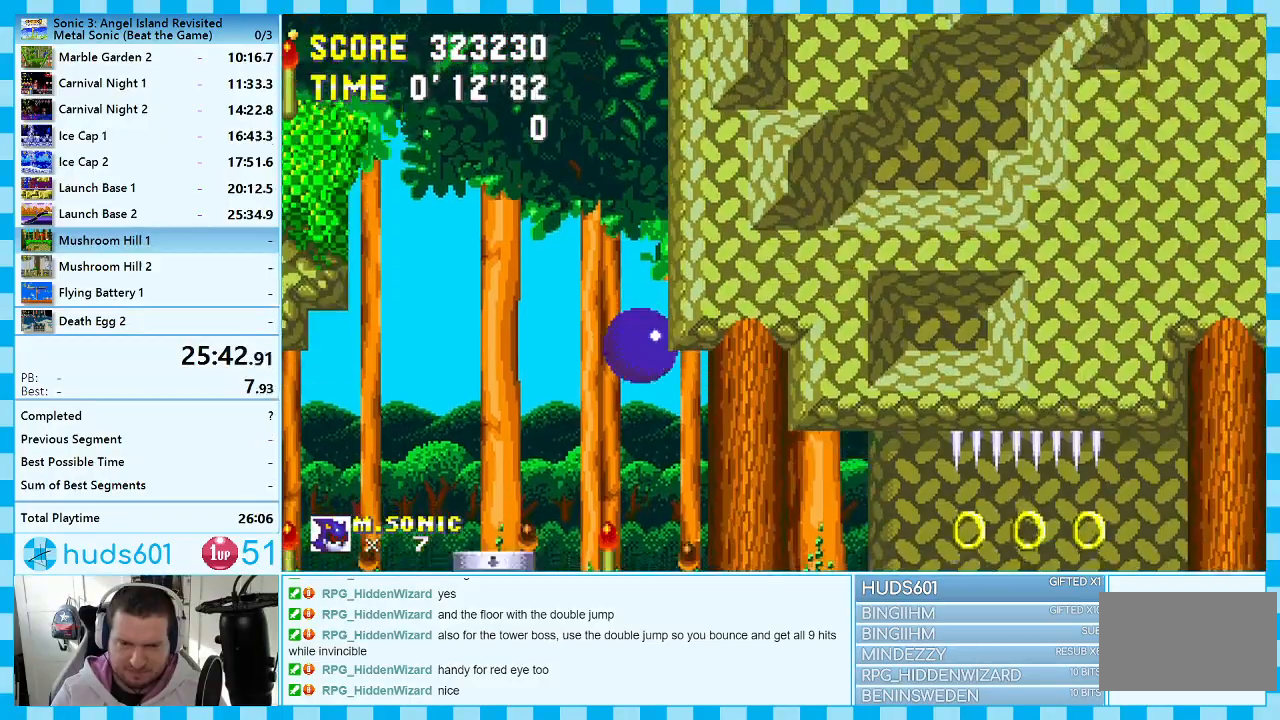
{"buttons": [], "events": [[100, "DPAD_UP", "down"], [283, "A", "down"], [367, "A", "up"], [417, "DPAD_UP", "up"]]}
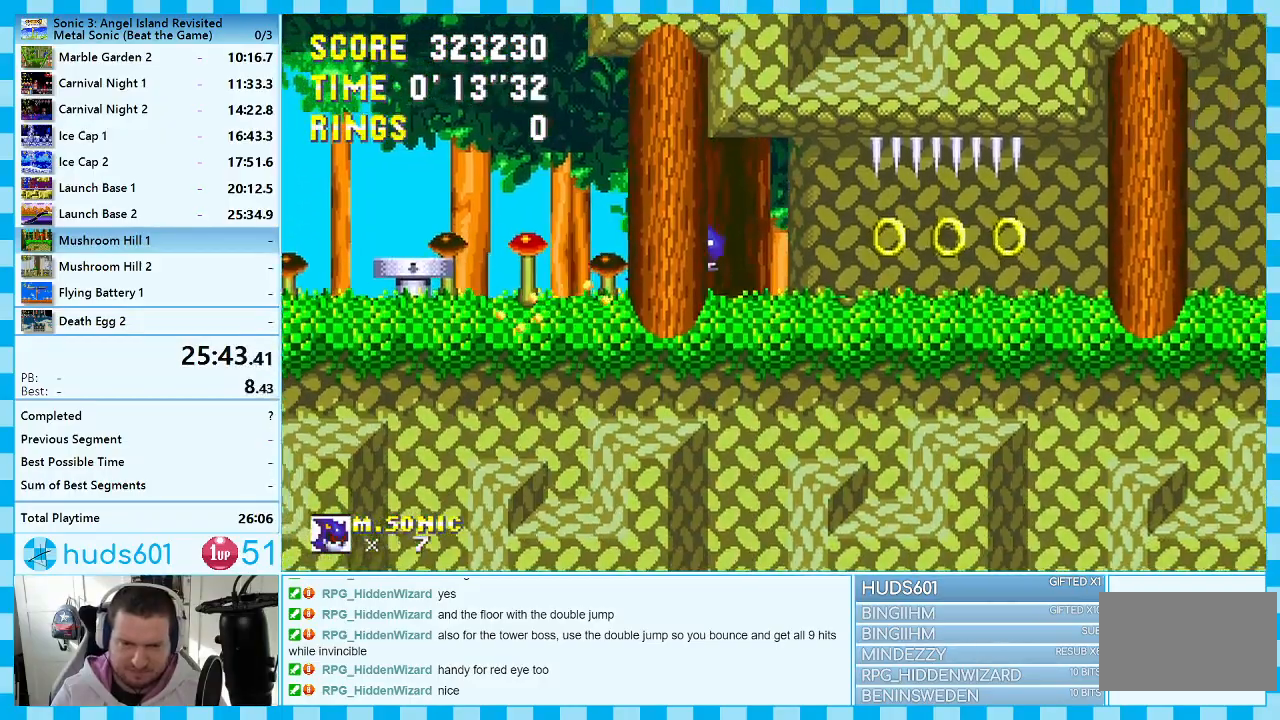
{"buttons": ["DPAD_RIGHT"], "events": [[17, "DPAD_RIGHT", "down"], [350, "A", "down"], [400, "A", "up"]]}
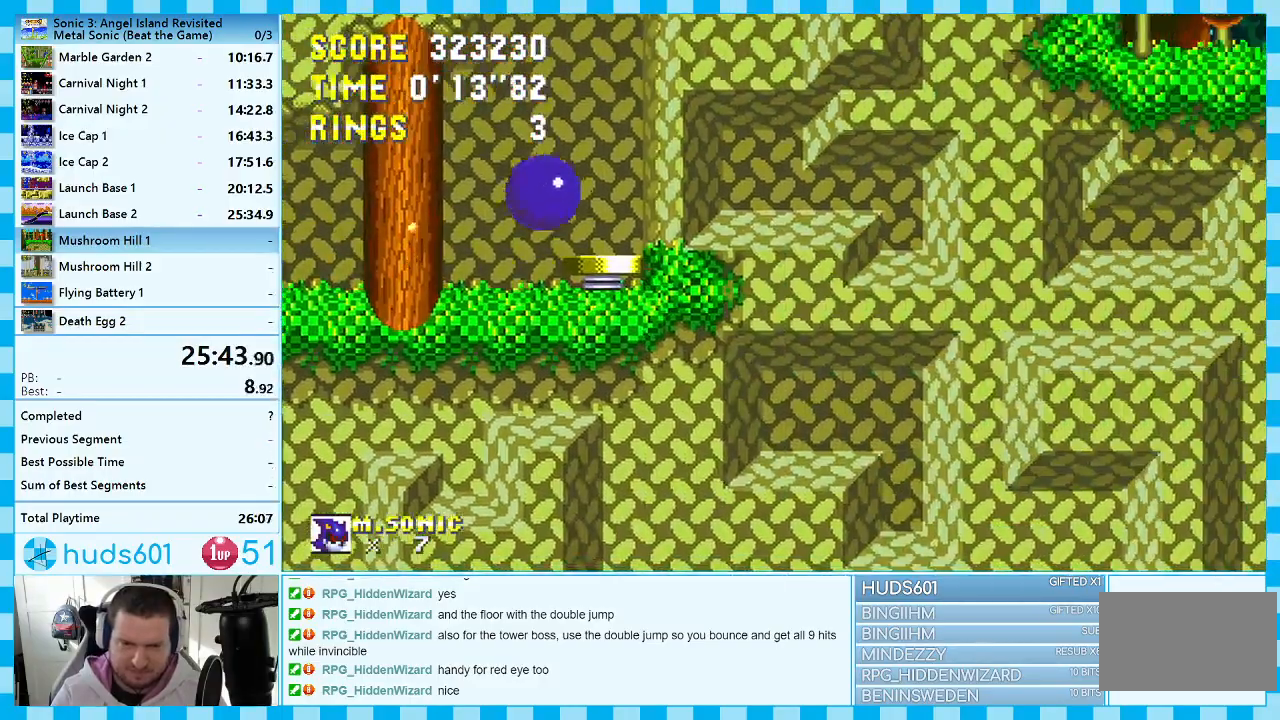
{"buttons": [], "events": [[83, "DPAD_RIGHT", "up"], [250, "DPAD_RIGHT", "down"], [317, "DPAD_RIGHT", "up"]]}
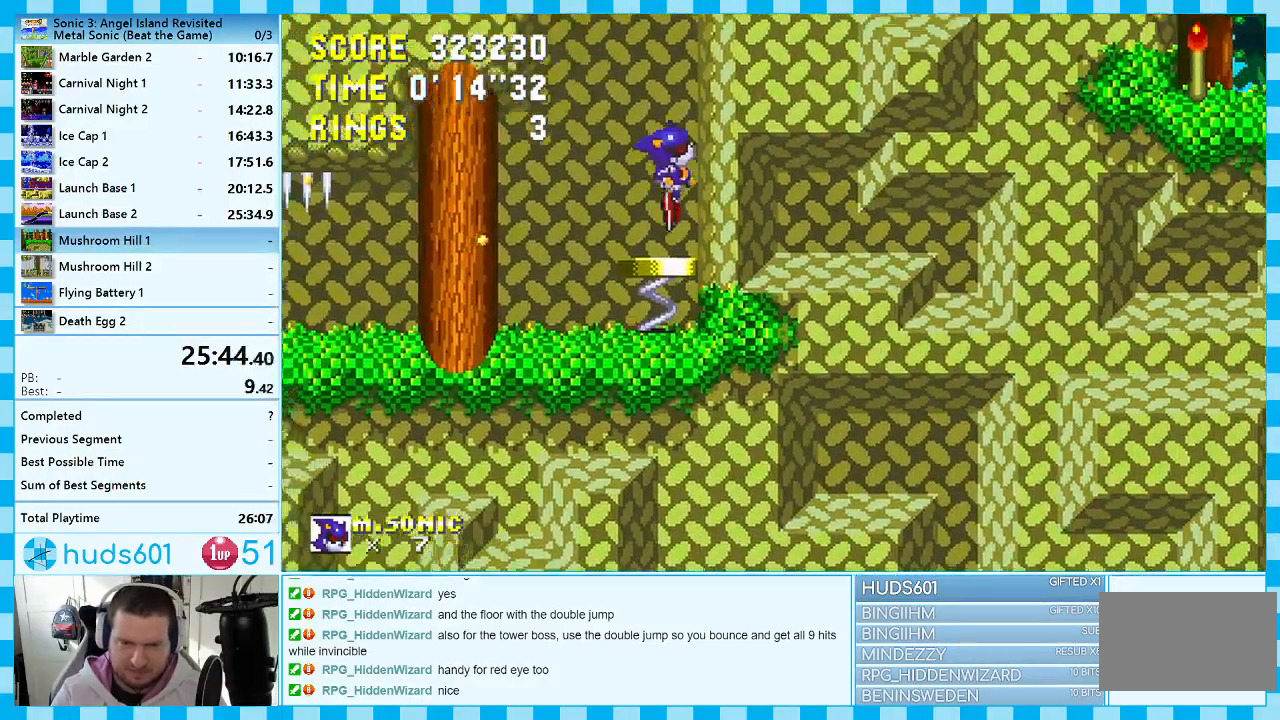
{"buttons": ["DPAD_RIGHT"], "events": [[117, "DPAD_RIGHT", "down"], [267, "A", "down"], [350, "A", "up"]]}
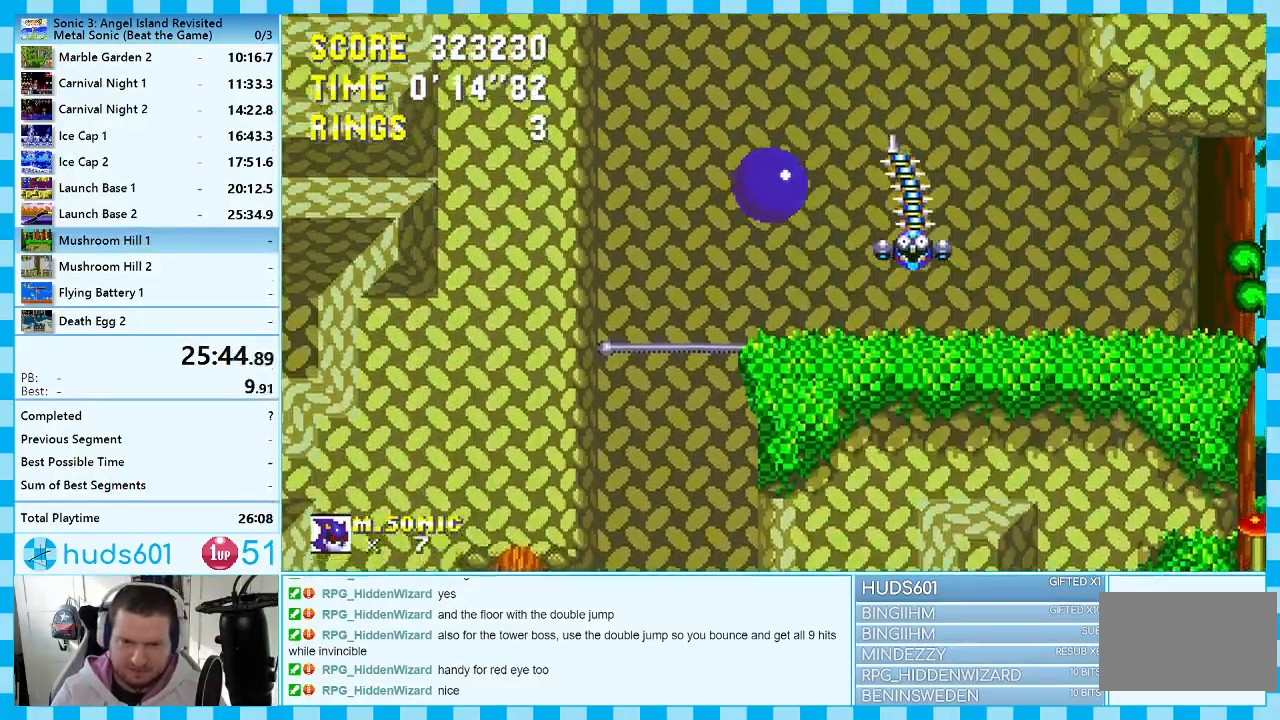
{"buttons": ["DPAD_RIGHT"], "events": [[317, "A", "down"], [383, "A", "up"]]}
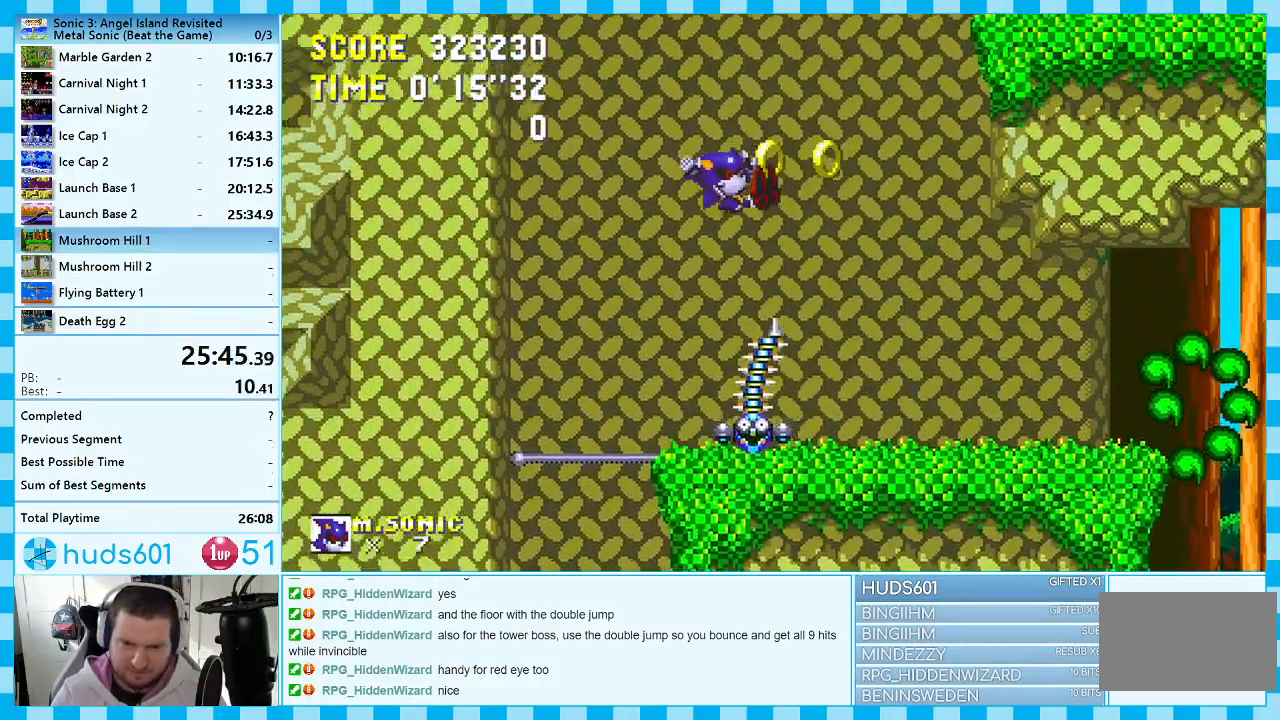
{"buttons": ["DPAD_RIGHT"], "events": []}
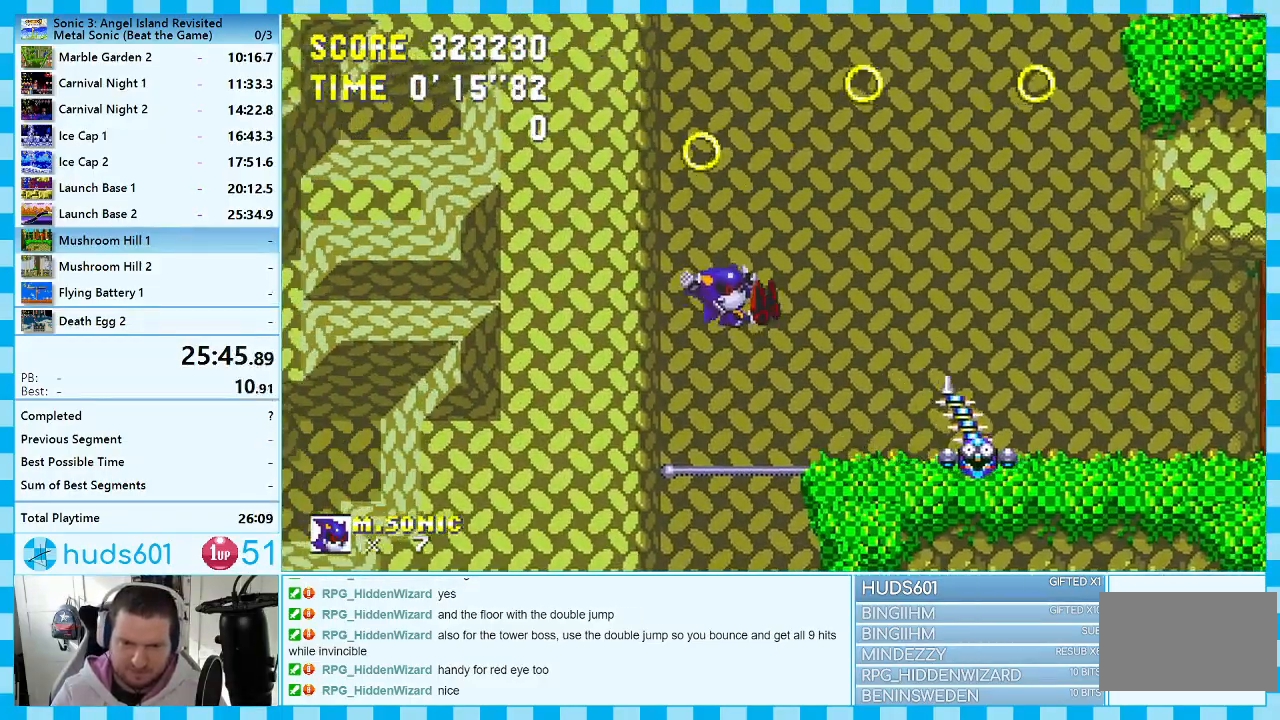
{"buttons": ["DPAD_RIGHT"], "events": [[283, "A", "down"], [433, "A", "up"]]}
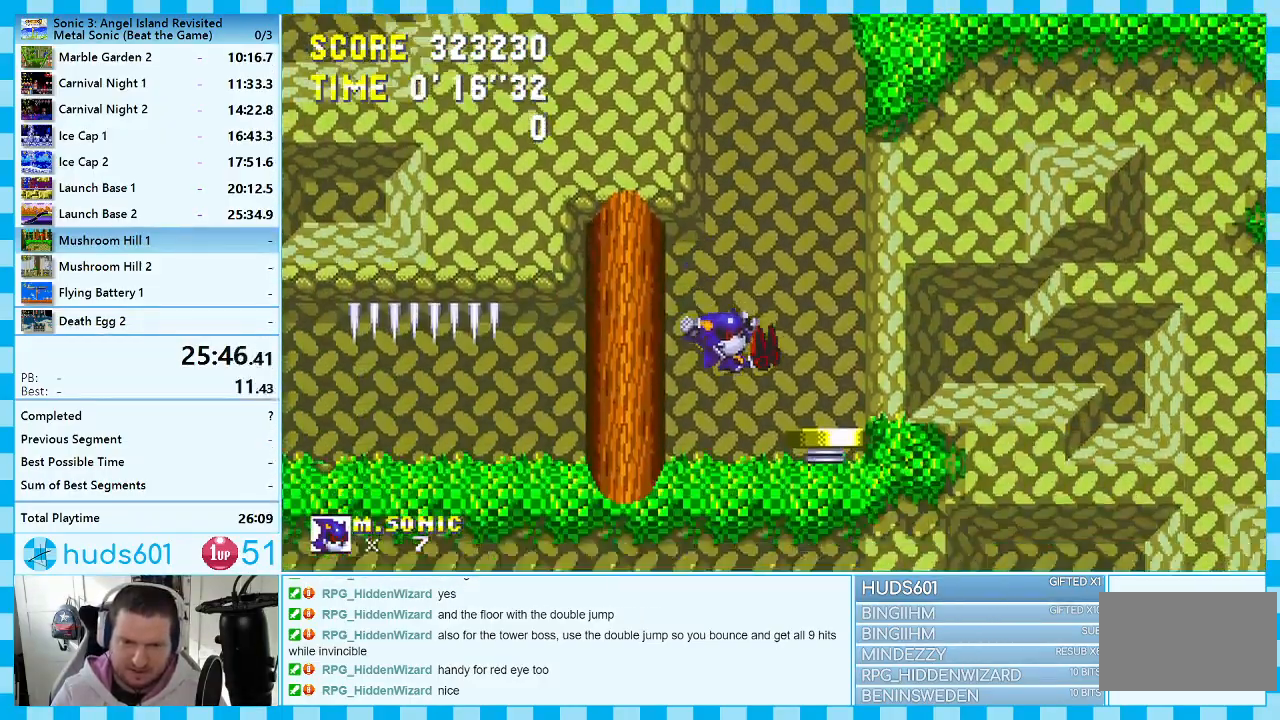
{"buttons": ["DPAD_RIGHT"], "events": [[150, "A", "down"], [217, "A", "up"]]}
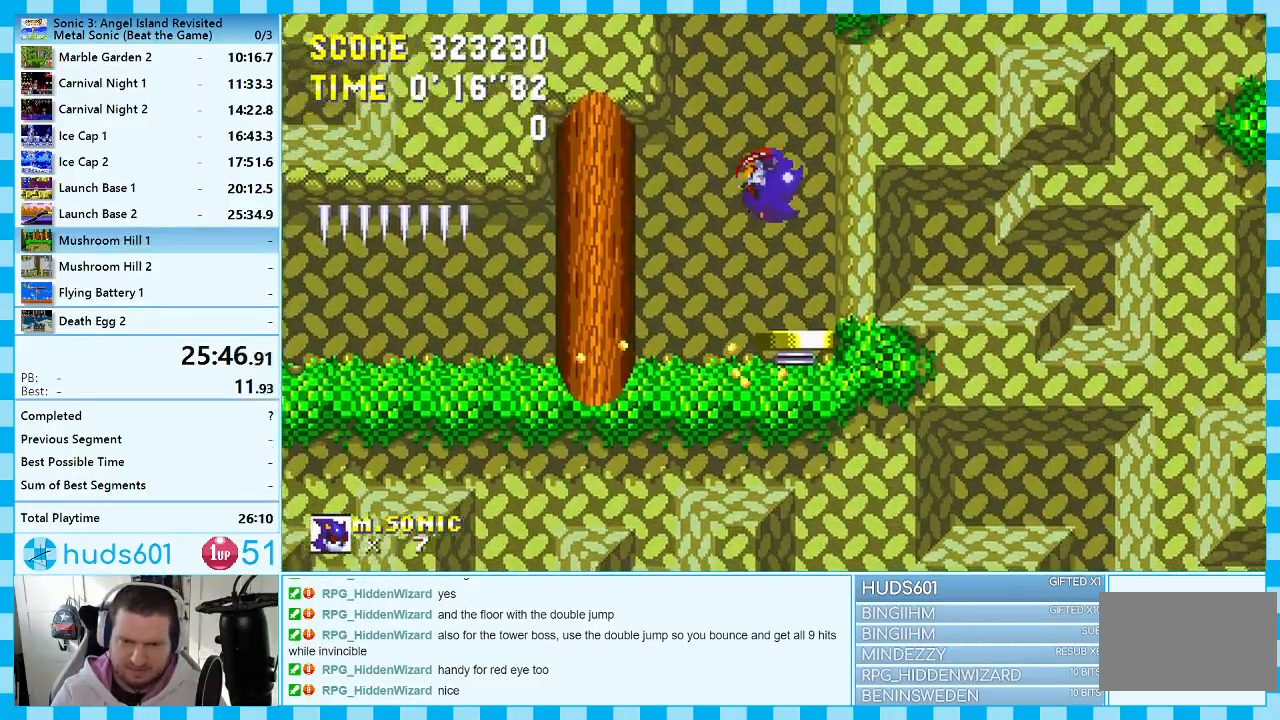
{"buttons": [], "events": [[117, "DPAD_RIGHT", "up"]]}